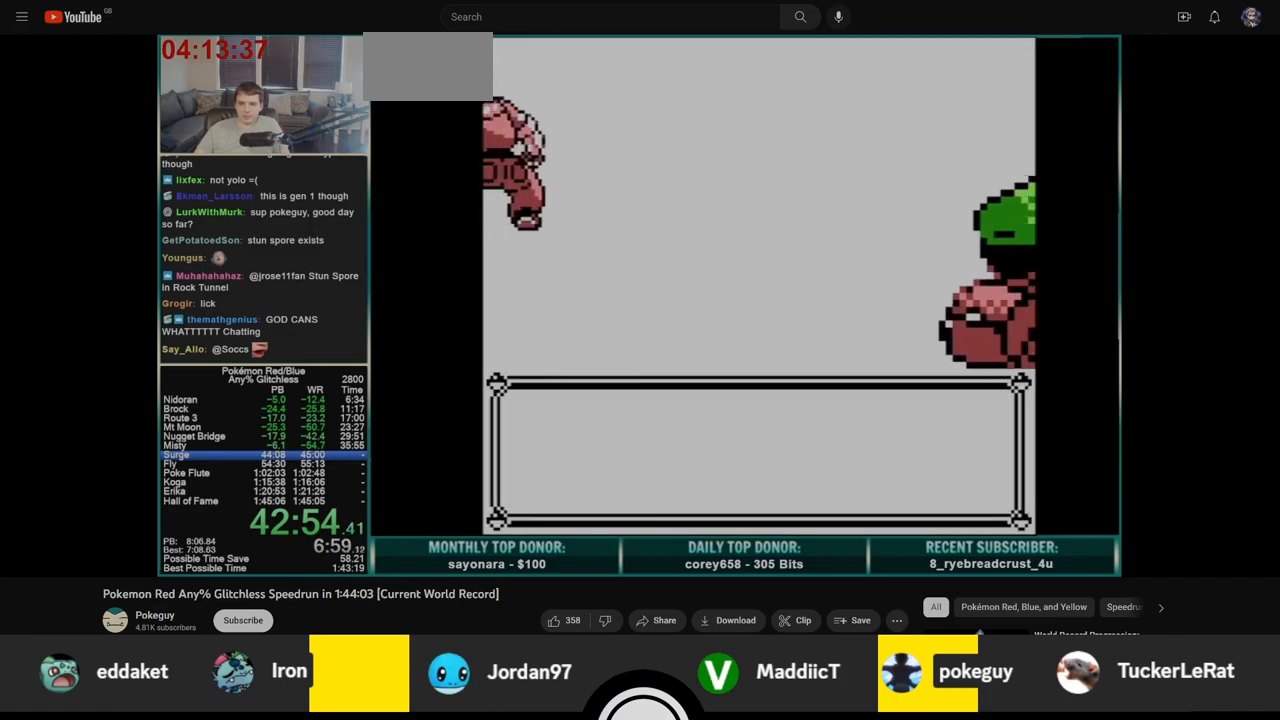
Gameplay with a controller (Nintendo layout); each line is a JSON object with the inputs held at the frame after it. "events" lists button and stick changes between this image and that frame as [ms after this image, input, new state], when the widget could be followed in between. Not read: L3 R3.
{"buttons": [], "events": []}
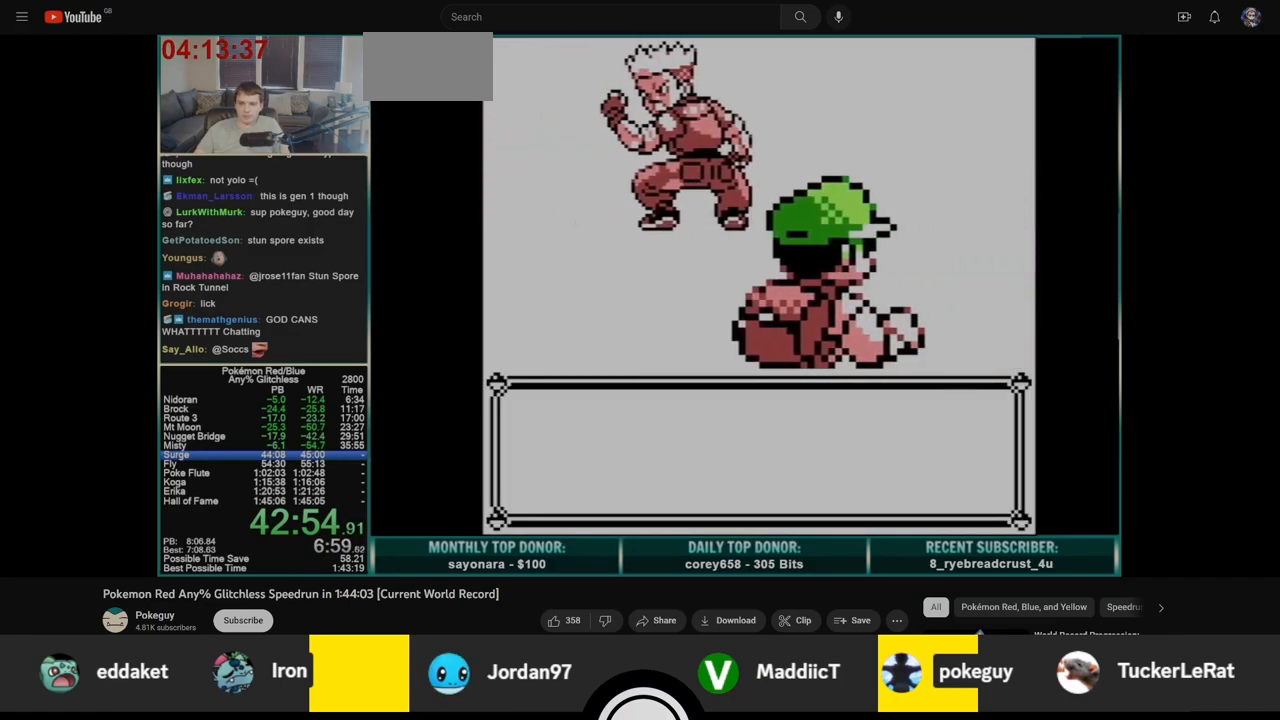
{"buttons": [], "events": []}
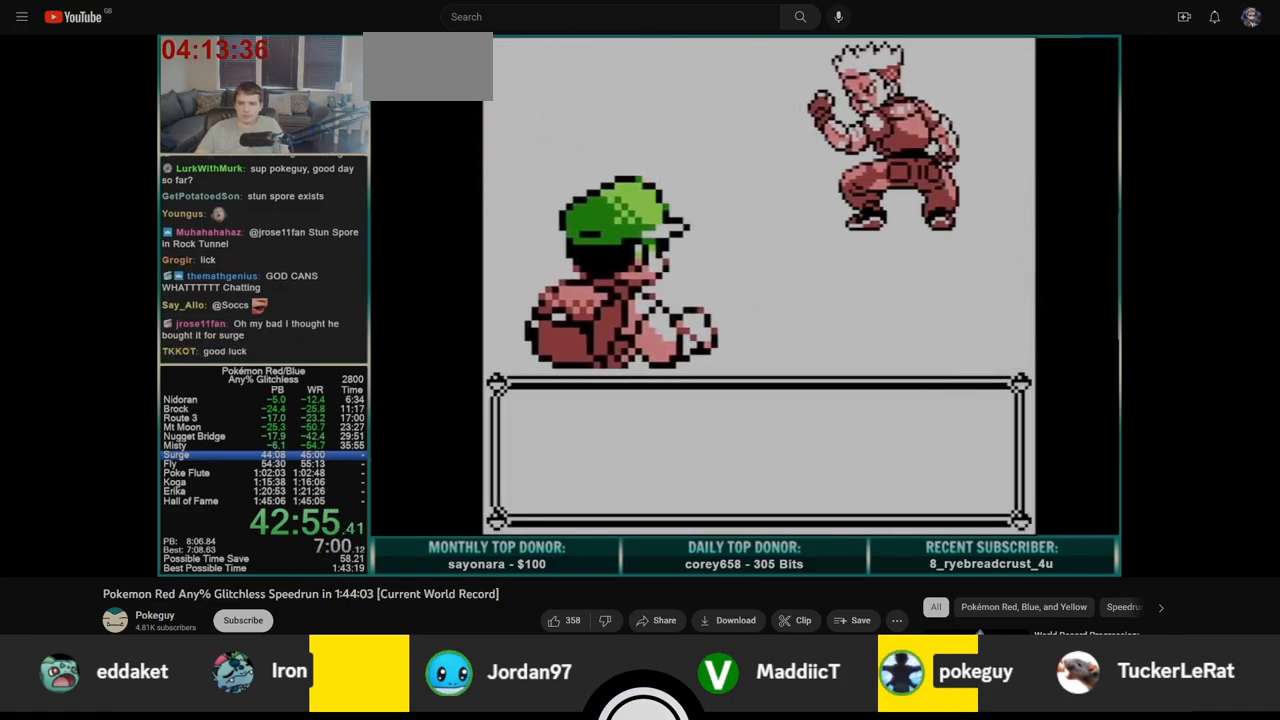
{"buttons": ["B"], "events": [[233, "A", "down"], [283, "B", "down"], [333, "A", "up"], [367, "B", "up"], [383, "A", "down"], [433, "B", "down"], [467, "A", "up"]]}
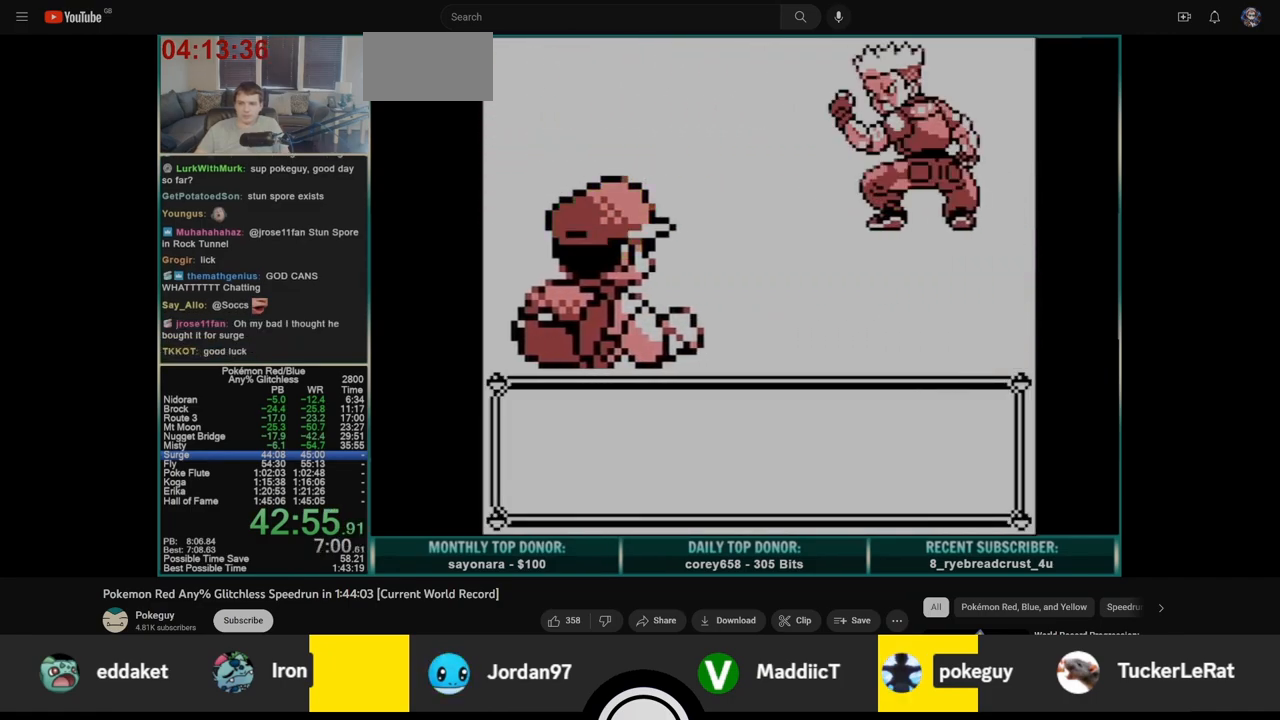
{"buttons": ["A"], "events": [[17, "A", "down"], [17, "B", "up"], [83, "B", "down"], [100, "A", "up"], [167, "A", "down"], [183, "B", "up"], [250, "A", "up"], [250, "B", "down"], [317, "A", "down"], [333, "B", "up"], [400, "B", "down"], [417, "A", "up"], [483, "A", "down"], [483, "B", "up"]]}